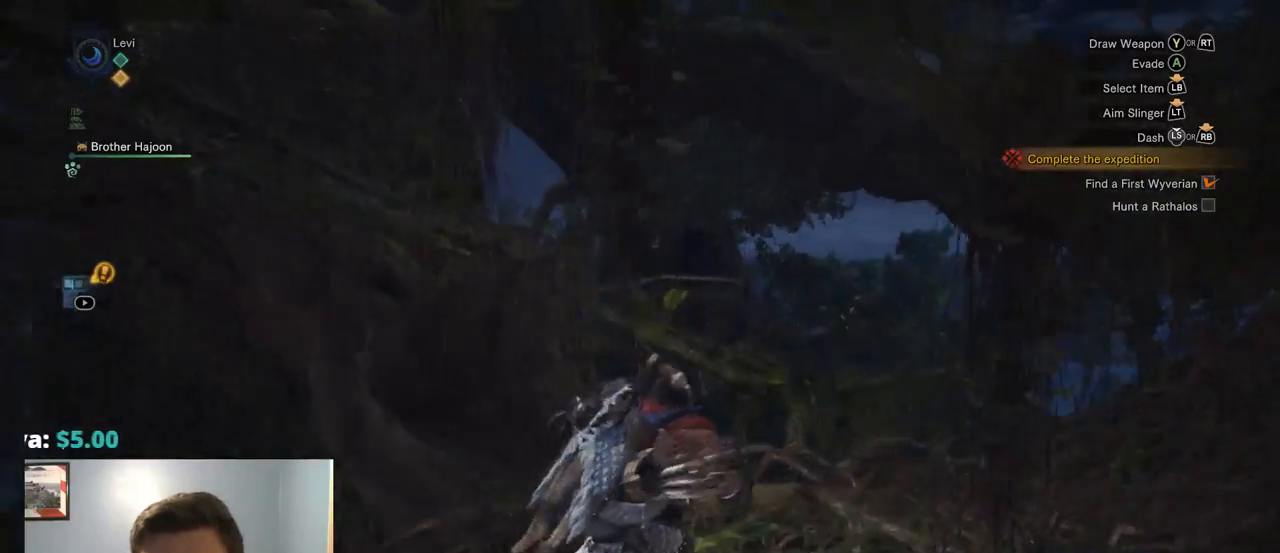
Gameplay with a controller (PlayStation layout); each line is a JSON object with the inputs held at the frame after it. "events" lists button and stick changes between this image and that frame as [ms after this image, input, new state], when the widget could be followed in between. Not read: HOME L3.
{"buttons": ["R1"], "left_stick": "up", "right_stick": "center", "events": [[17, "right_stick", "right"], [150, "left_stick", "up"], [467, "right_stick", "center"]]}
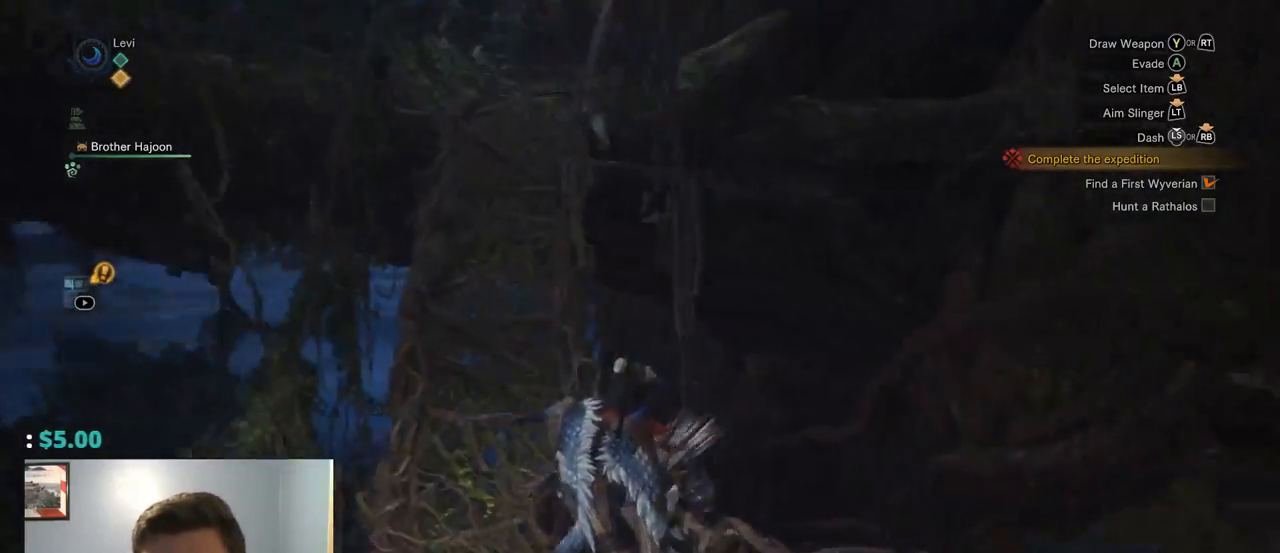
{"buttons": ["R1"], "left_stick": "up", "right_stick": "center", "events": [[100, "right_stick", "left"], [350, "right_stick", "center"]]}
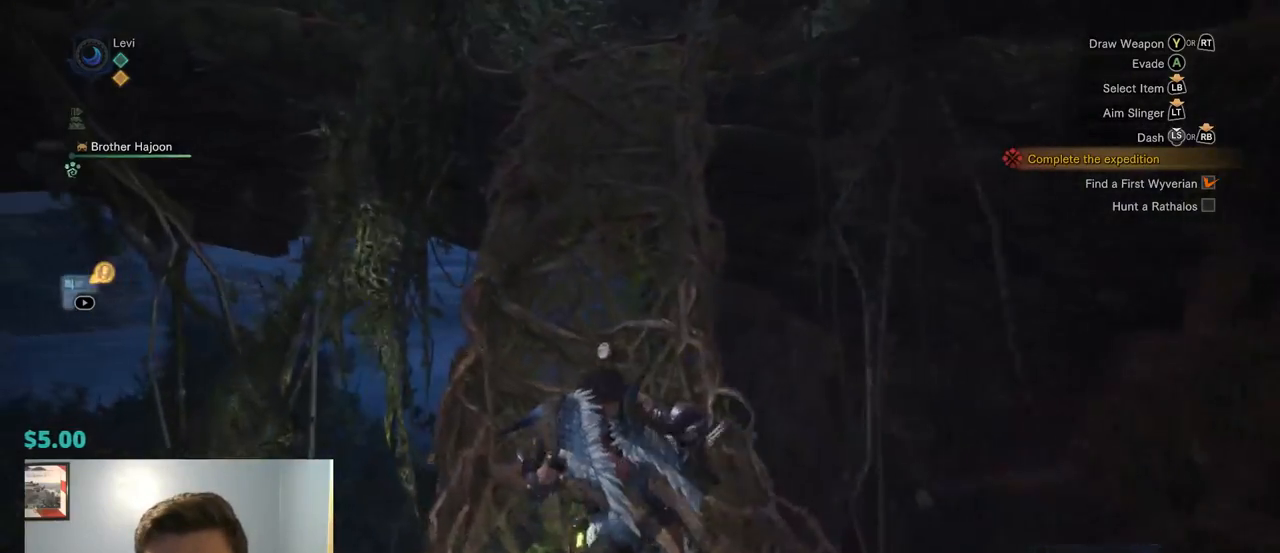
{"buttons": ["R1"], "left_stick": "up", "right_stick": "center", "events": []}
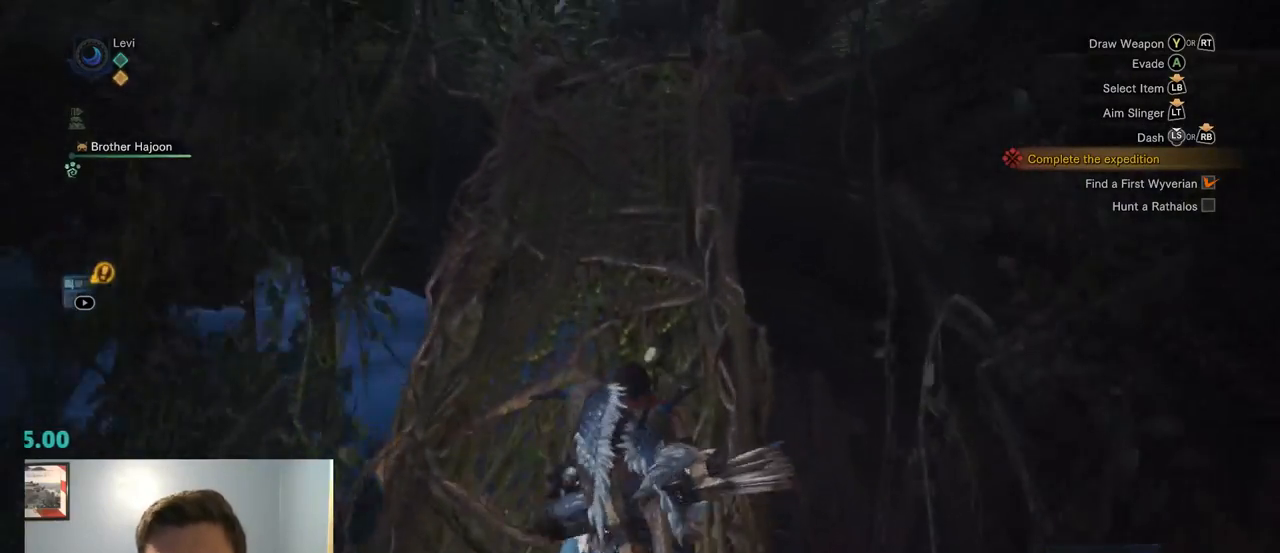
{"buttons": ["R1"], "left_stick": "up", "right_stick": "center", "events": []}
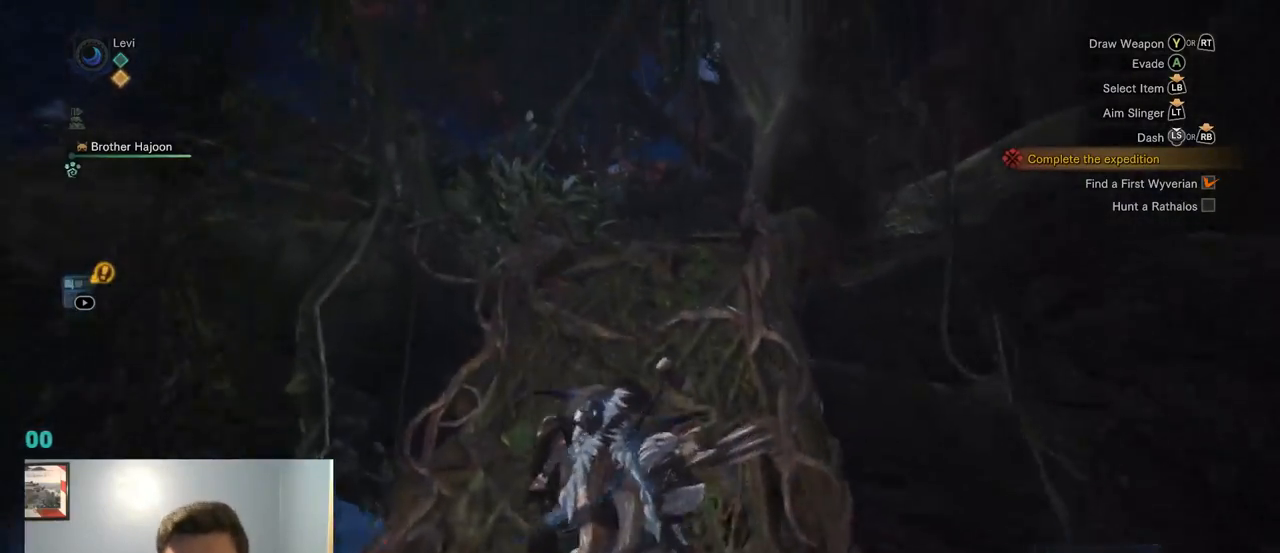
{"buttons": ["R1"], "left_stick": "up", "right_stick": "center", "events": [[217, "right_stick", "down-left"], [367, "right_stick", "center"]]}
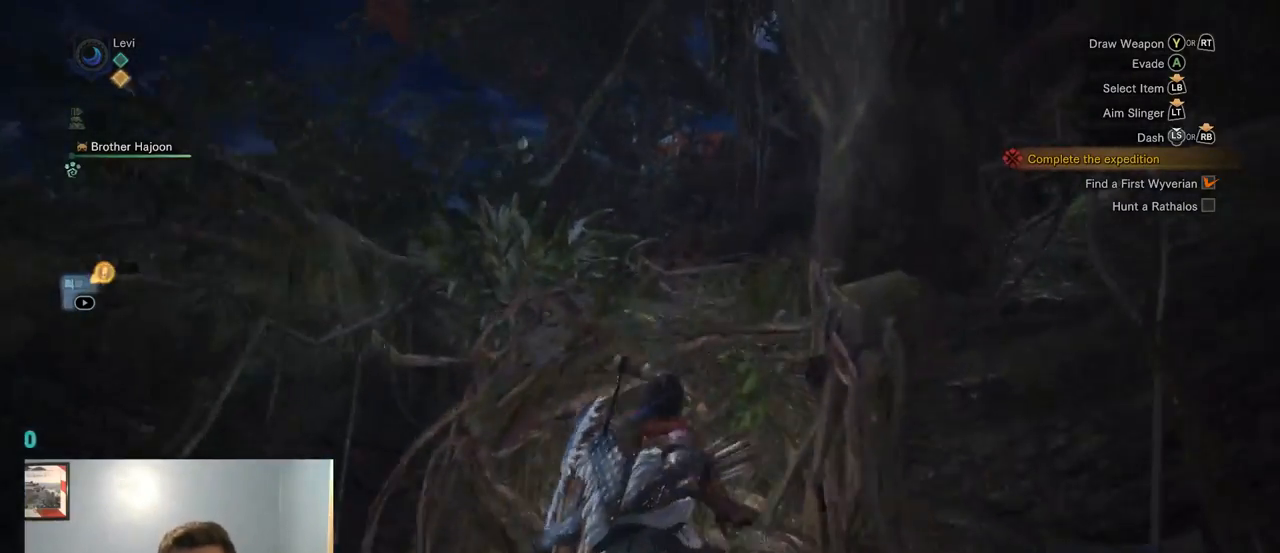
{"buttons": ["R1"], "left_stick": "up", "right_stick": "down-left", "events": [[317, "right_stick", "down-left"]]}
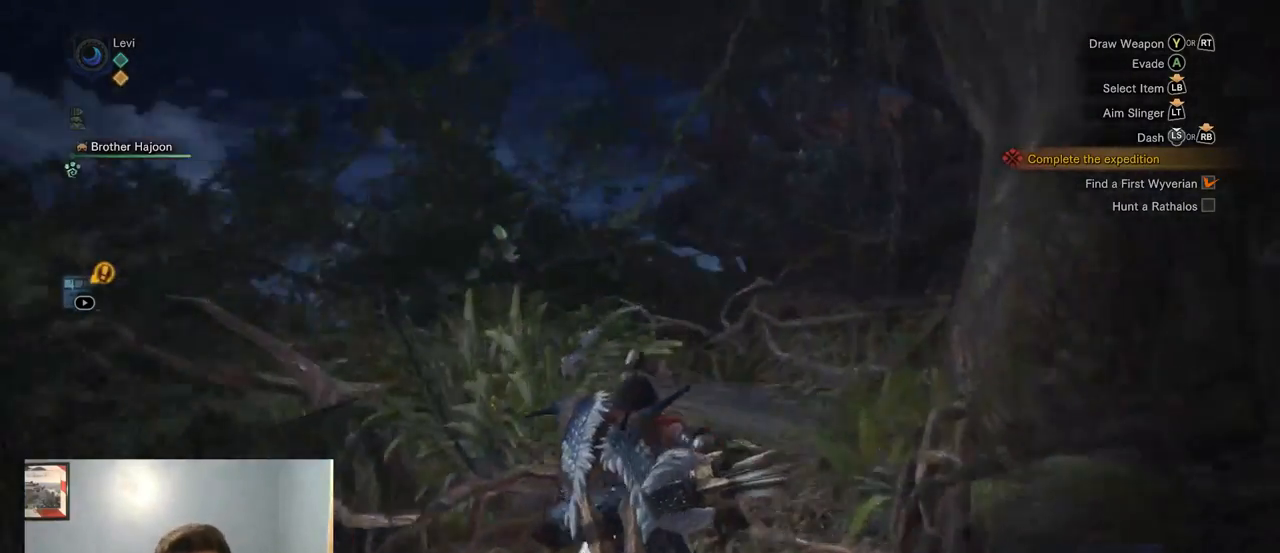
{"buttons": ["R1"], "left_stick": "up-right", "right_stick": "center", "events": [[234, "right_stick", "center"], [417, "left_stick", "up-right"]]}
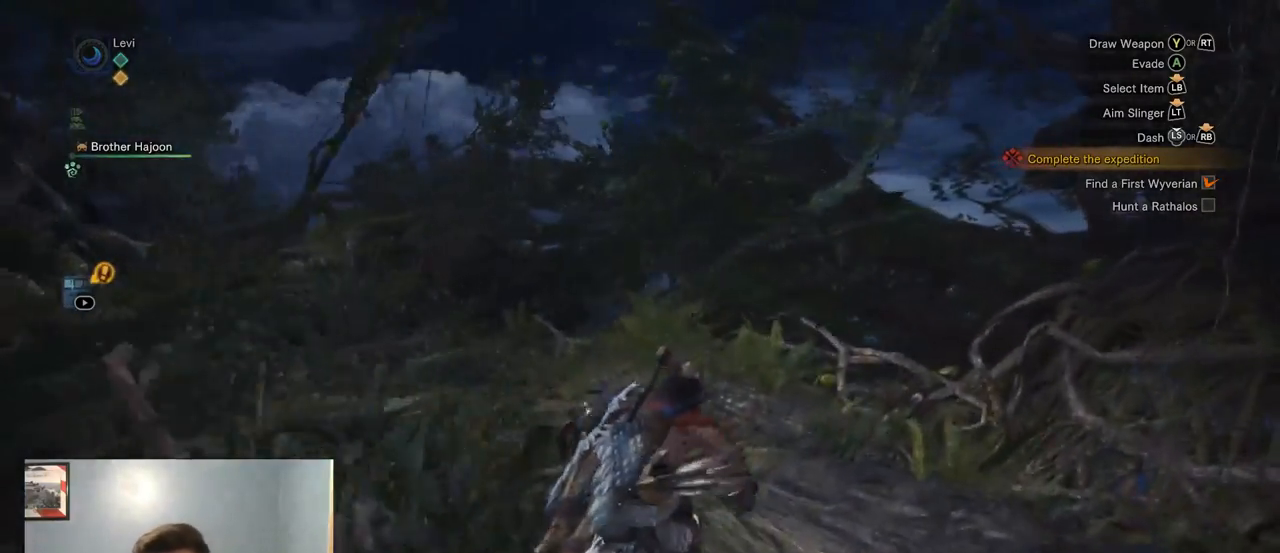
{"buttons": ["R1"], "left_stick": "up", "right_stick": "down-left", "events": [[100, "right_stick", "left"], [350, "left_stick", "up"], [467, "right_stick", "down-left"]]}
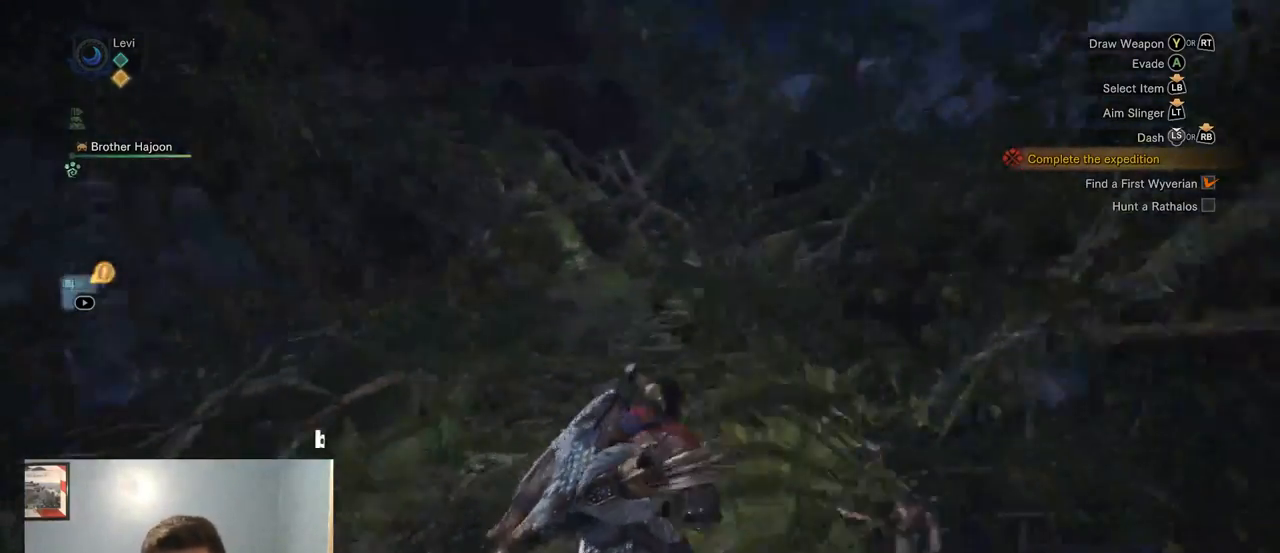
{"buttons": [], "left_stick": "up", "right_stick": "center", "events": [[200, "R1", "up"], [200, "right_stick", "center"]]}
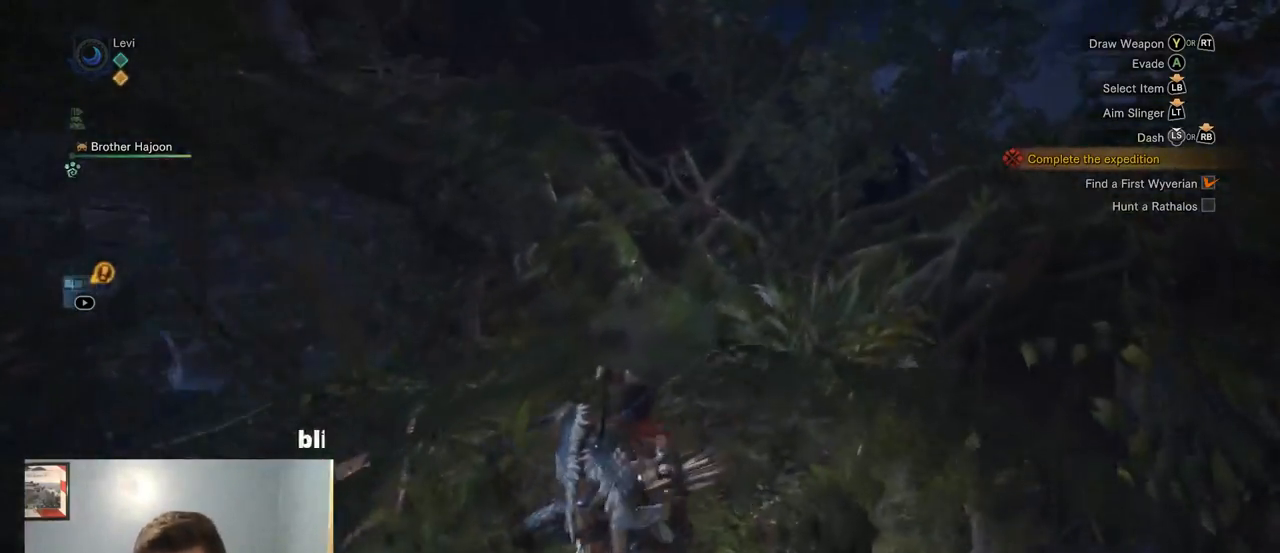
{"buttons": ["R1"], "left_stick": "up", "right_stick": "center", "events": [[450, "R1", "down"]]}
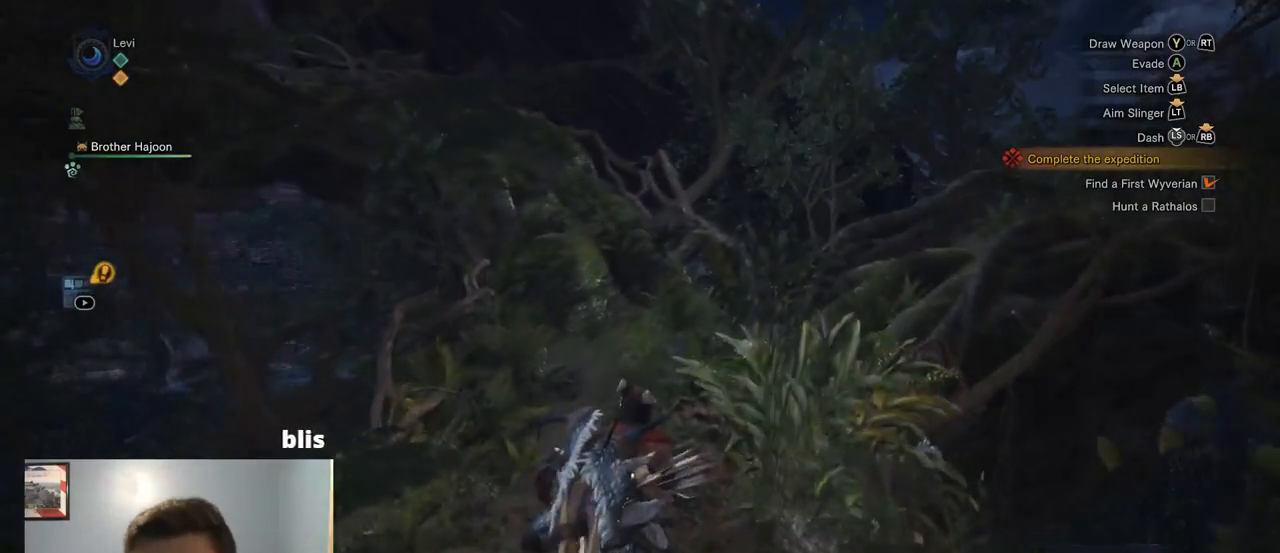
{"buttons": ["R1"], "left_stick": "up", "right_stick": "left", "events": [[384, "right_stick", "left"]]}
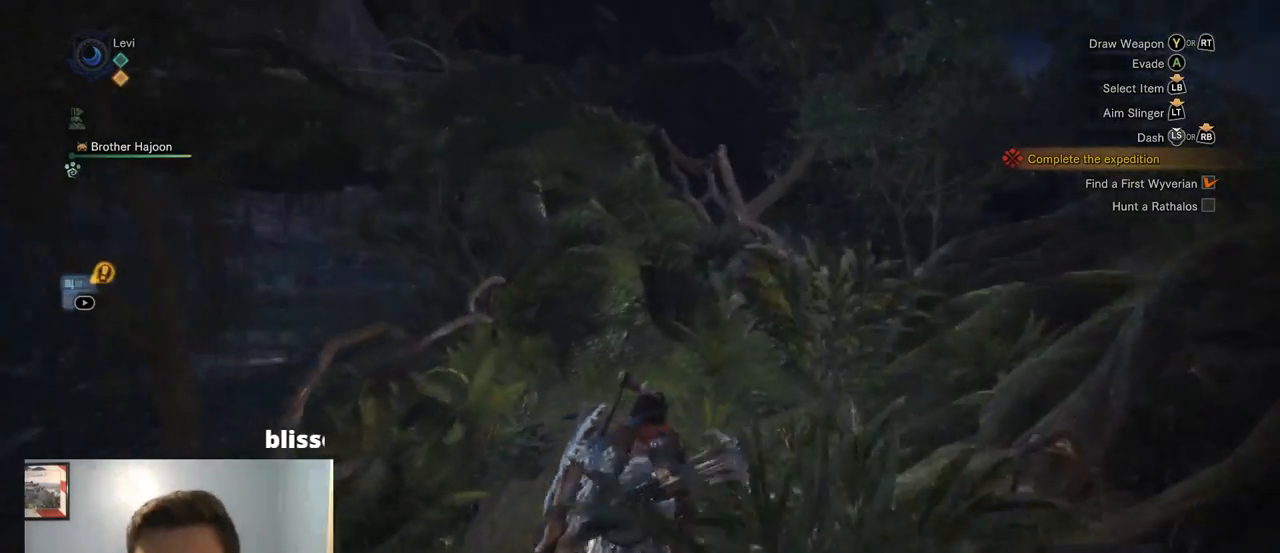
{"buttons": ["R1"], "left_stick": "up", "right_stick": "up-left", "events": [[34, "right_stick", "center"], [167, "right_stick", "up-left"]]}
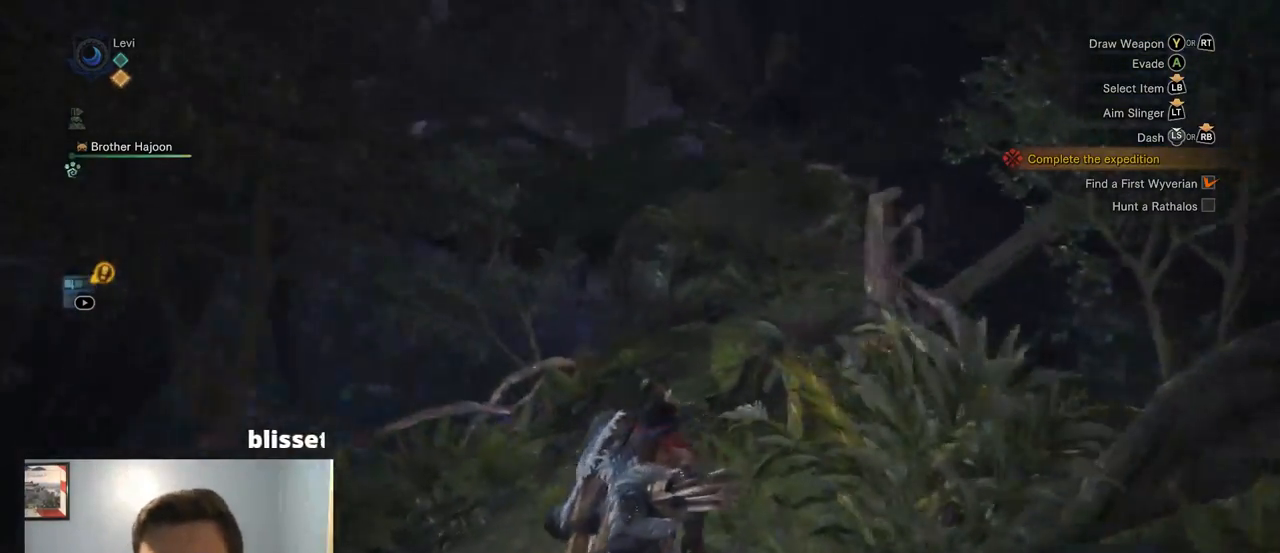
{"buttons": ["R1"], "left_stick": "up-right", "right_stick": "down-left", "events": [[167, "right_stick", "center"], [317, "left_stick", "up-right"], [434, "right_stick", "down-left"]]}
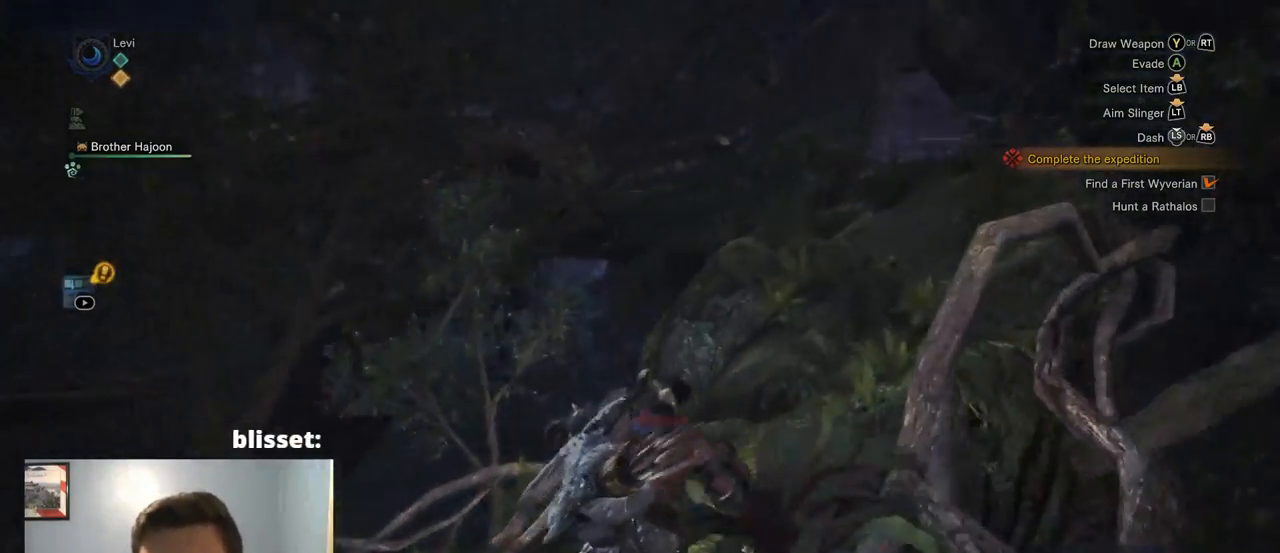
{"buttons": ["R1"], "left_stick": "up-right", "right_stick": "center", "events": [[50, "right_stick", "center"]]}
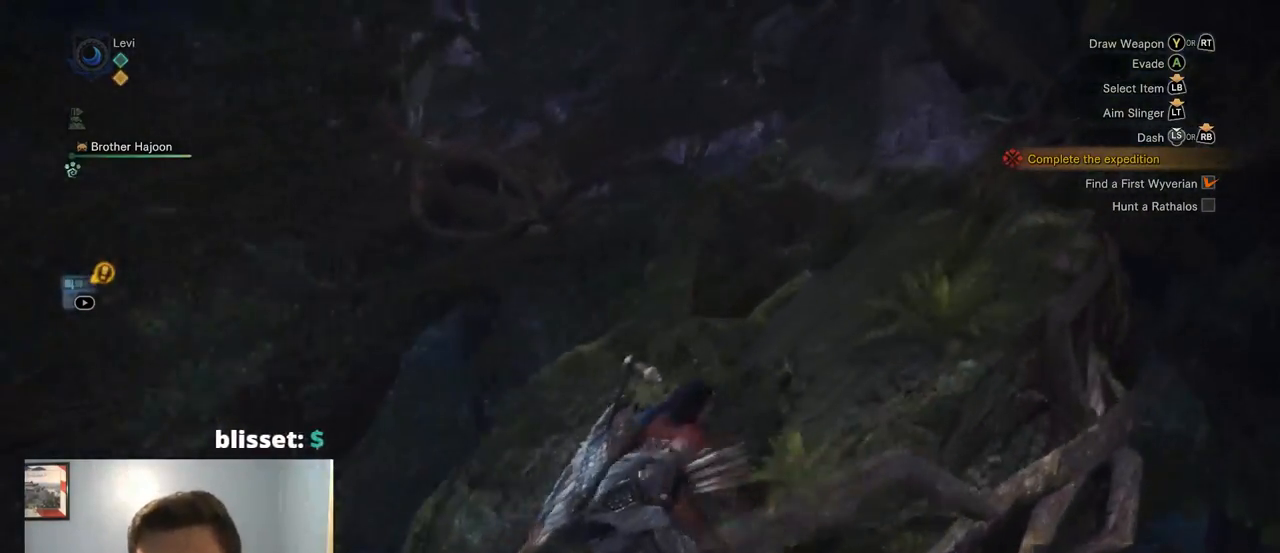
{"buttons": ["R1"], "left_stick": "up-right", "right_stick": "center", "events": [[234, "right_stick", "down"], [467, "right_stick", "center"]]}
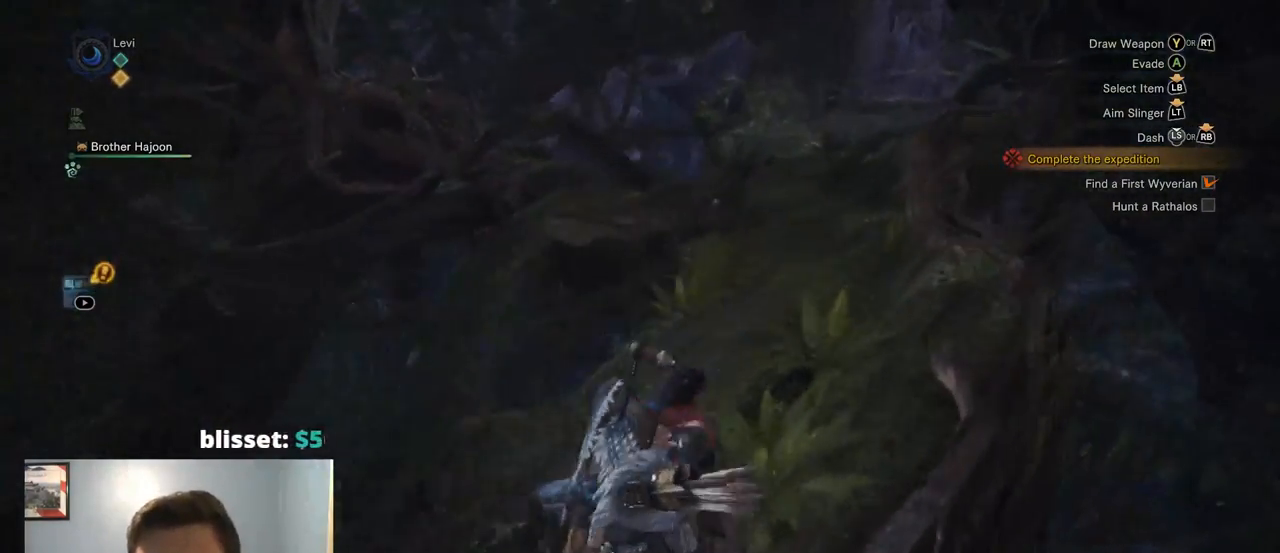
{"buttons": ["R1"], "left_stick": "up-right", "right_stick": "center", "events": [[217, "right_stick", "up-left"], [384, "right_stick", "center"]]}
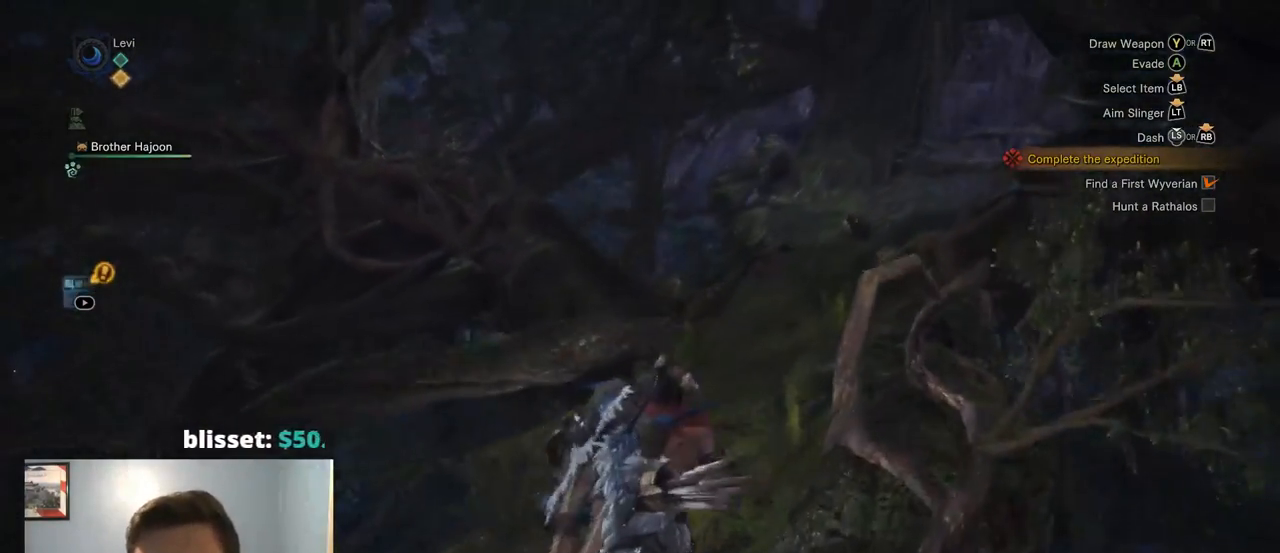
{"buttons": ["R1"], "left_stick": "up", "right_stick": "center", "events": [[100, "left_stick", "up"], [184, "right_stick", "up"], [334, "right_stick", "center"]]}